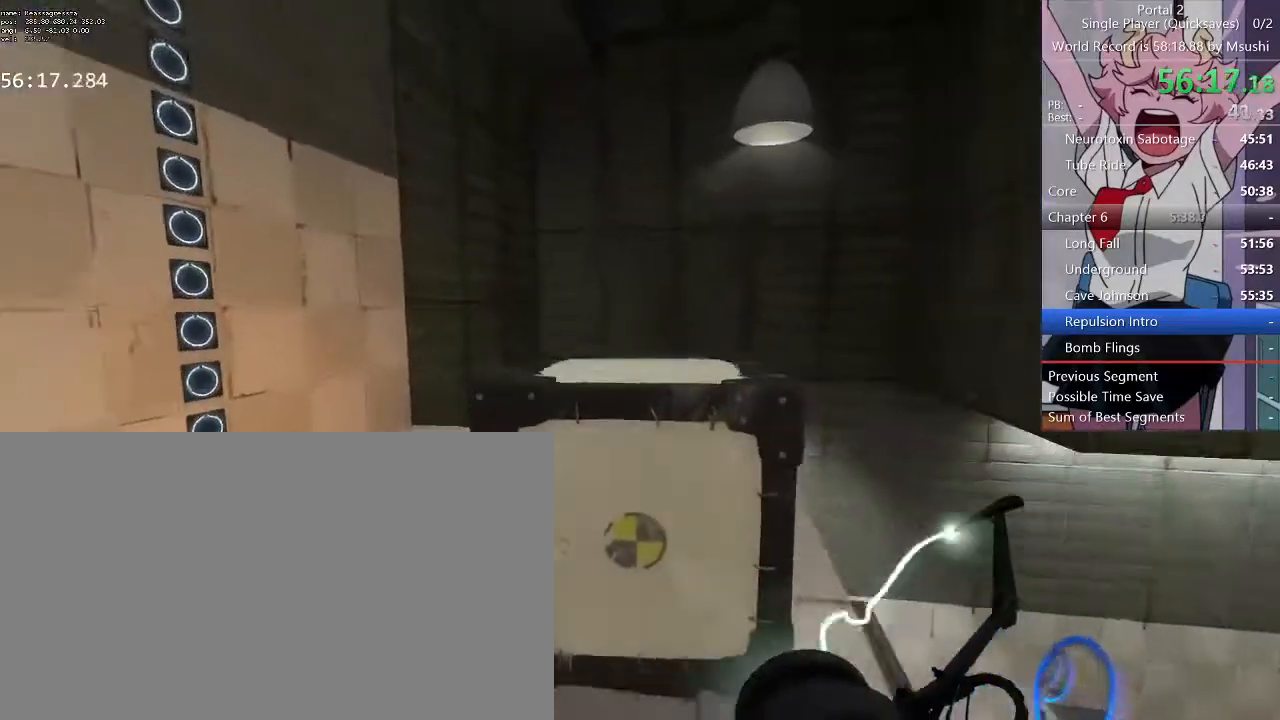
Gameplay with keyboard and mouse; each line is a JSON object with the keys and mouse buttons held at the frame after it. "events" lists presses ("down") and releases ("up") of "1", "2", "3", "4", "5", "a", "alt", "c", "ctrl", "d", "e", "f", "q", "r", "s", "shift", "space", "tab", "v", "w", "x", "z", "mouse_left", "mouse_middle", "mouse_right", "mouse_wheel_up" and "mouse_wheel_down" between this image and that frame as [ms after this image, input, new state], when the widget could be followed in between. "mouse_left", "mouse_middle", "mouse_right", "mouse_wheel_up", "mouse_wheel_down" = the "left", "middle", "right", "wheel_up", "wheel_down" buttons of the "mouse" list. No other keys are recorded. Mouse movement is not recorded.
{"keys": ["w"], "mouse": []}
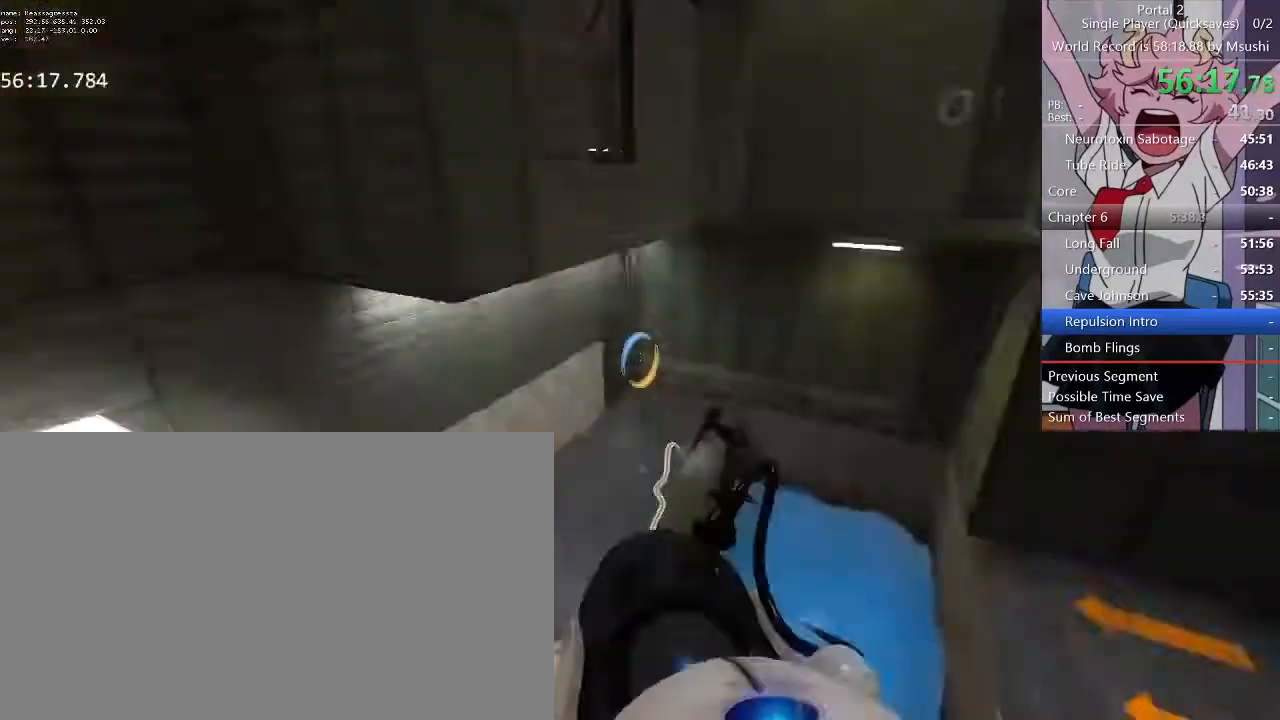
{"keys": ["d"], "mouse": []}
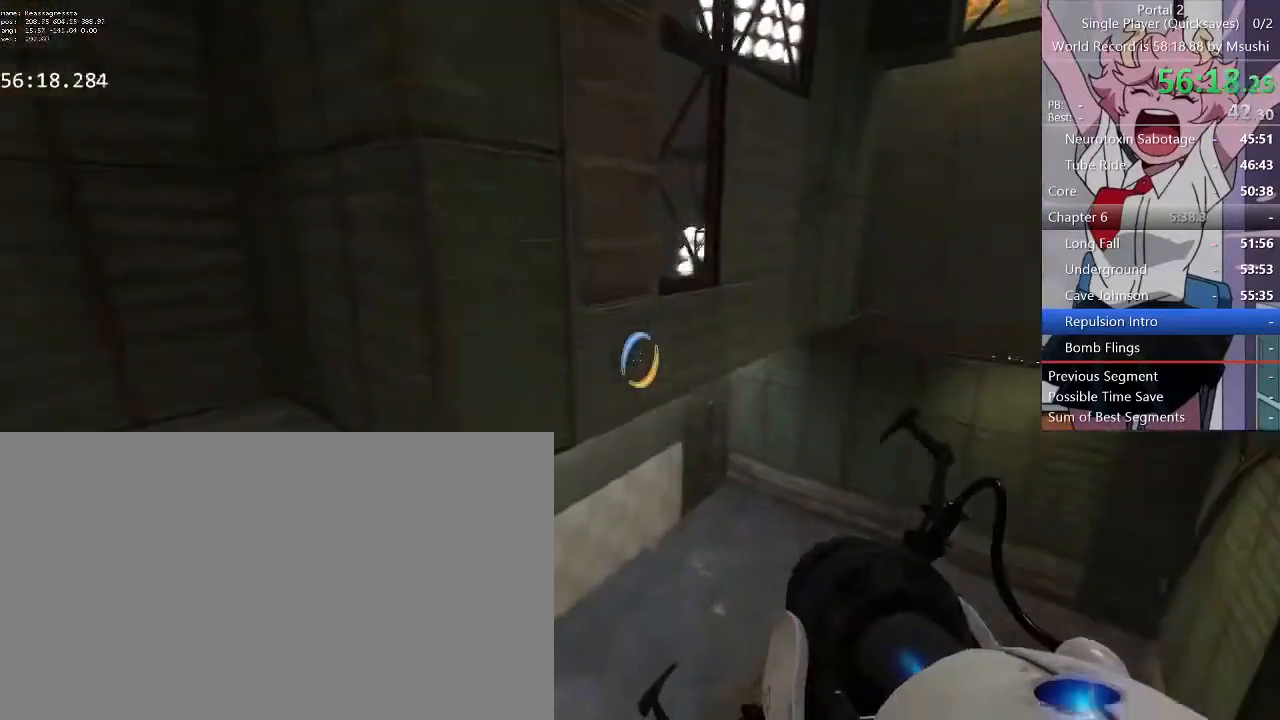
{"keys": ["d"], "mouse": [], "events": []}
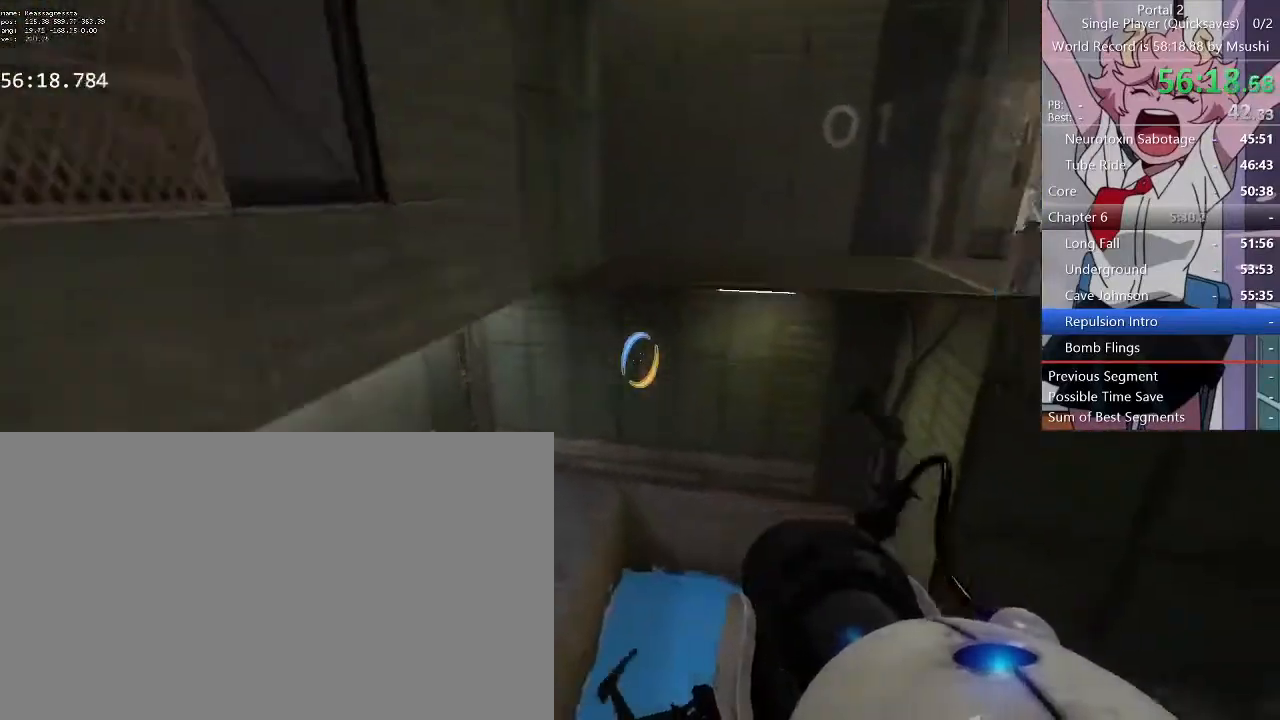
{"keys": ["d"], "mouse": [], "events": []}
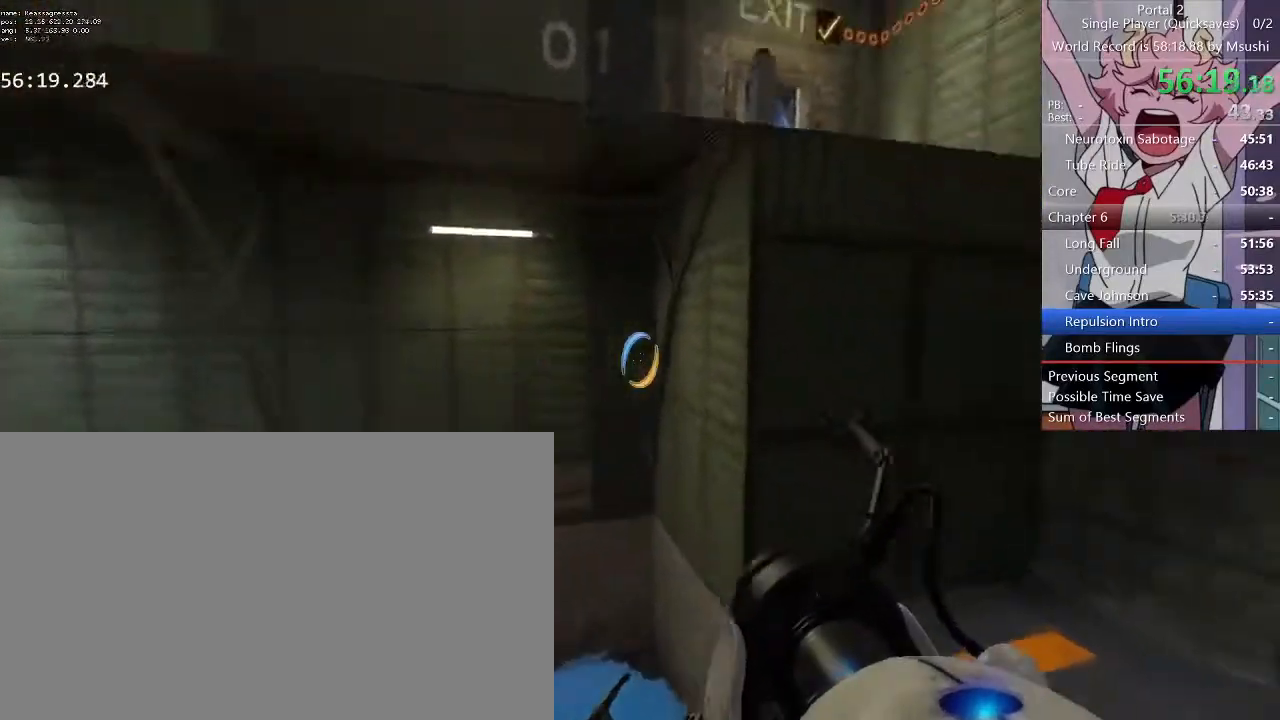
{"keys": ["d"], "mouse": []}
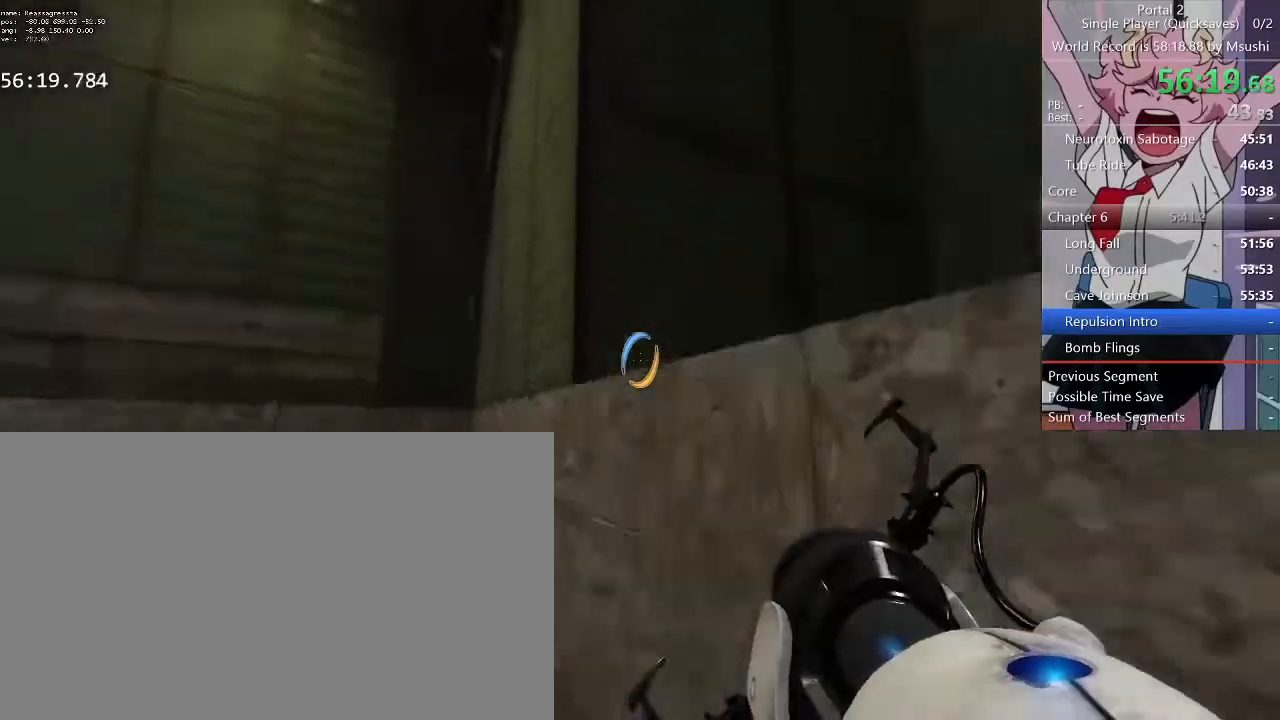
{"keys": ["a"], "mouse": [], "events": [[134, "d", "up"], [467, "a", "down"]]}
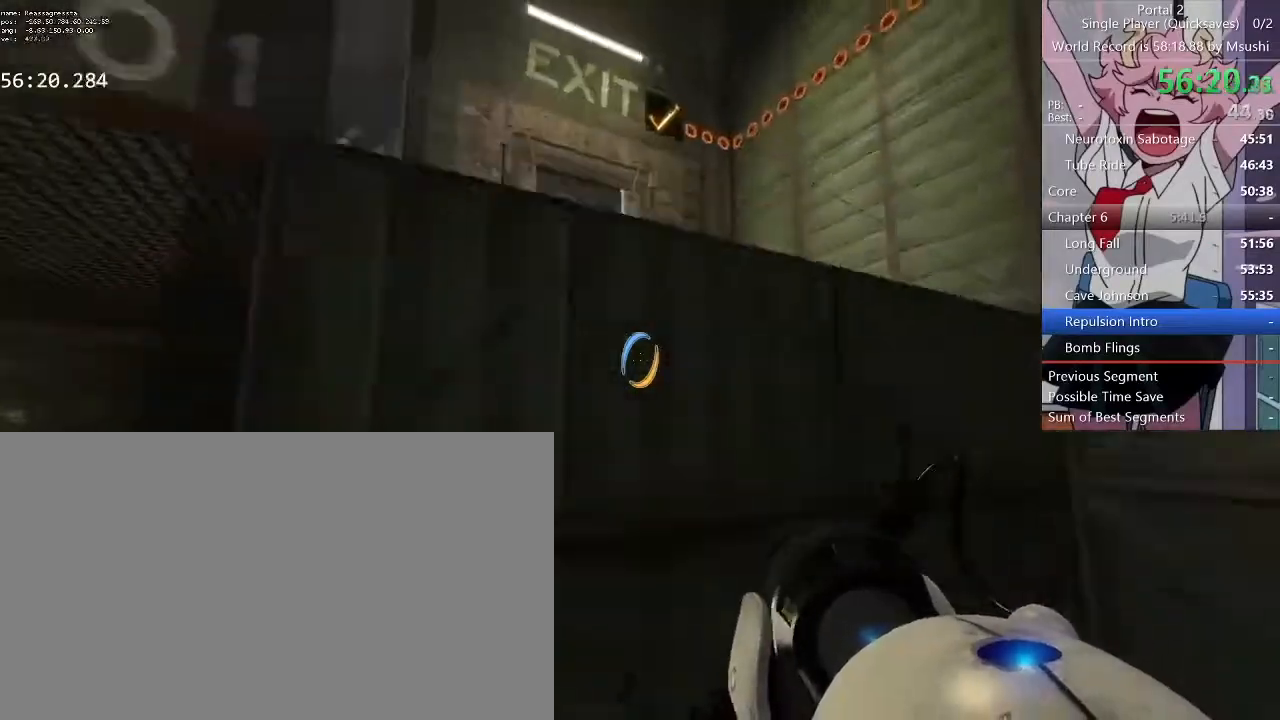
{"keys": ["a"], "mouse": [], "events": [[34, "a", "up"], [34, "w", "down"], [300, "a", "down"], [367, "w", "up"]]}
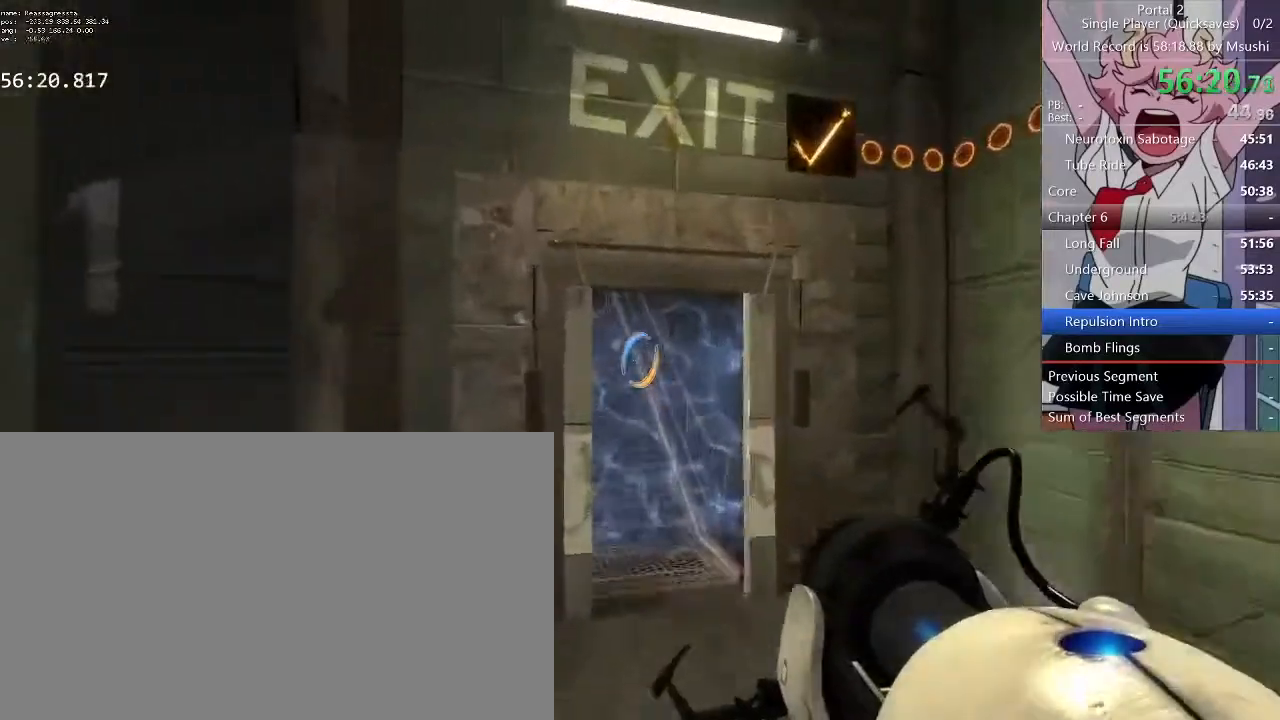
{"keys": ["d", "s"], "mouse": [], "events": [[267, "a", "up"], [267, "d", "down"], [467, "s", "down"]]}
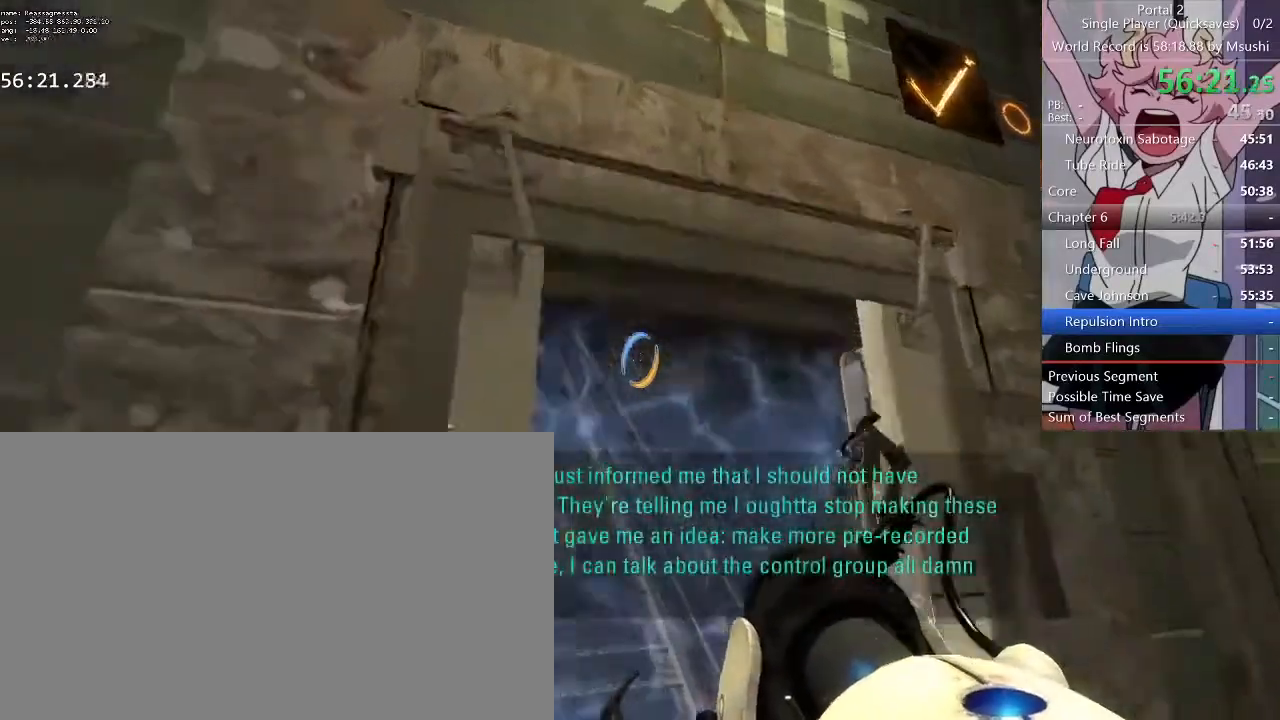
{"keys": [], "mouse": [], "events": [[167, "d", "up"], [200, "s", "up"], [267, "a", "down"], [267, "s", "down"], [367, "a", "up"], [367, "s", "up"]]}
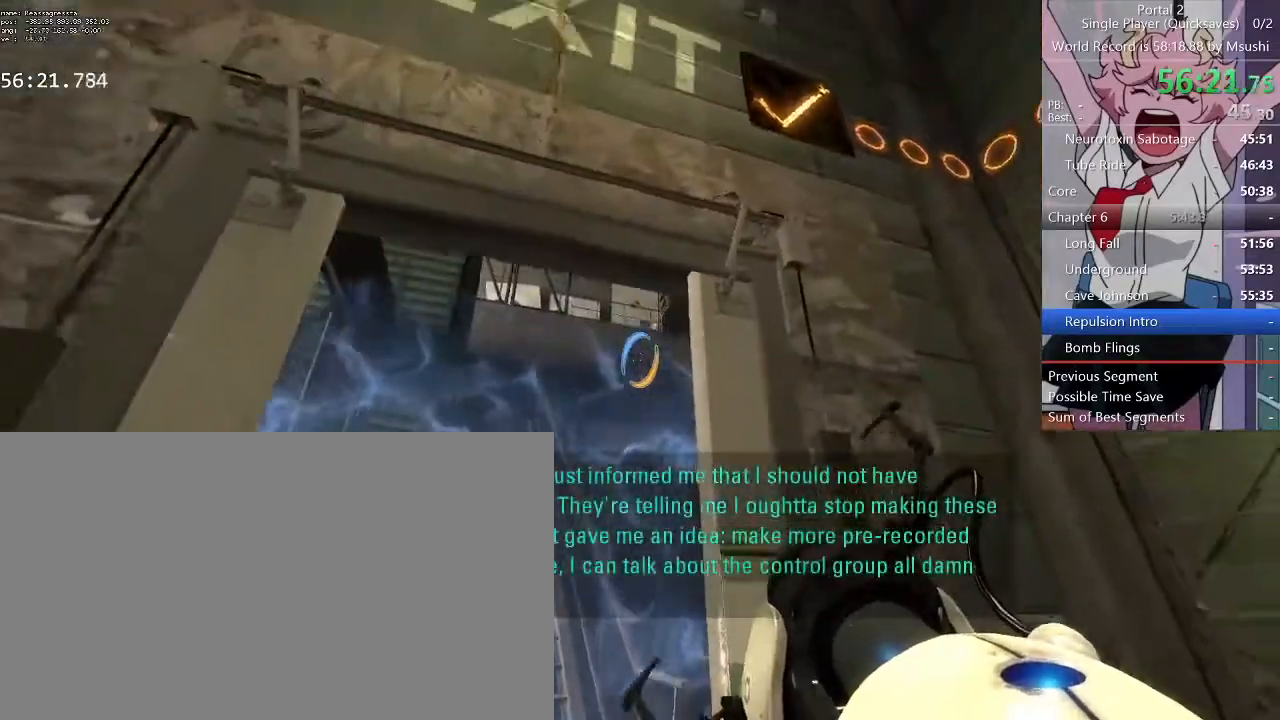
{"keys": [], "mouse": [], "events": [[300, "mouse_left", "down"], [434, "mouse_left", "up"]]}
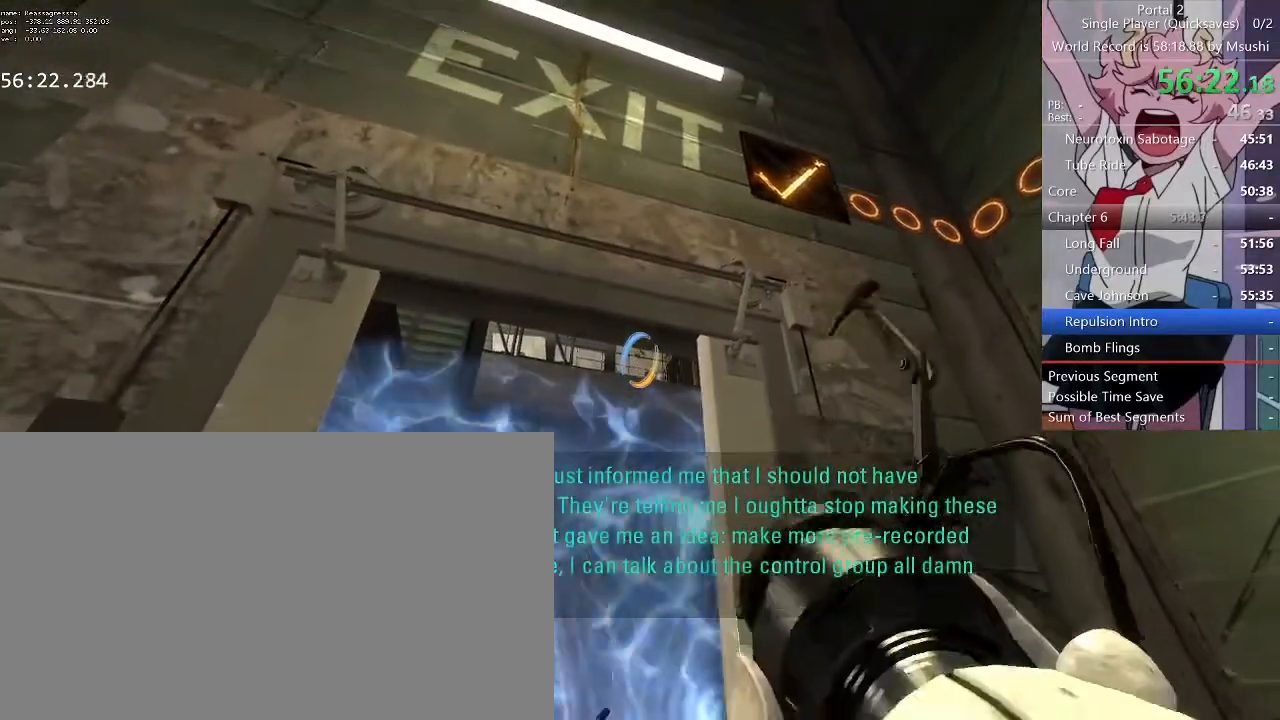
{"keys": [], "mouse": [], "events": [[334, "mouse_left", "down"], [467, "mouse_left", "up"]]}
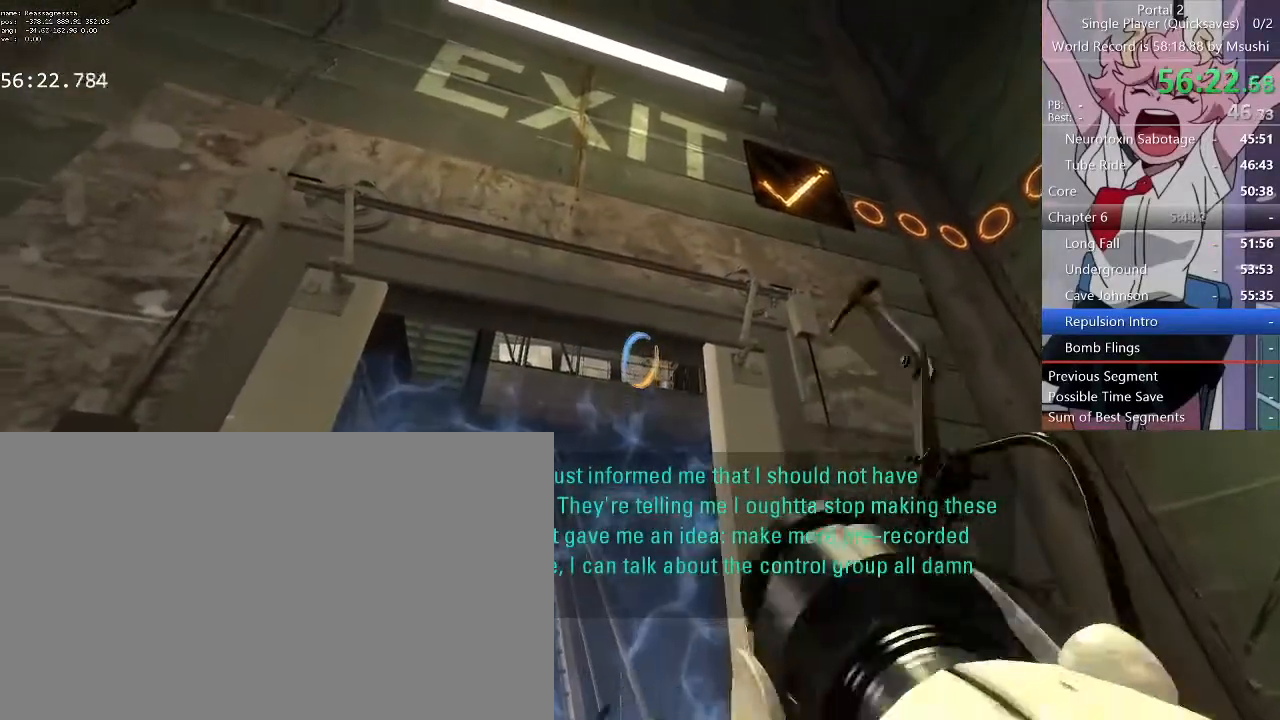
{"keys": ["w"], "mouse": [], "events": [[434, "a", "down"], [467, "a", "up"], [467, "w", "down"]]}
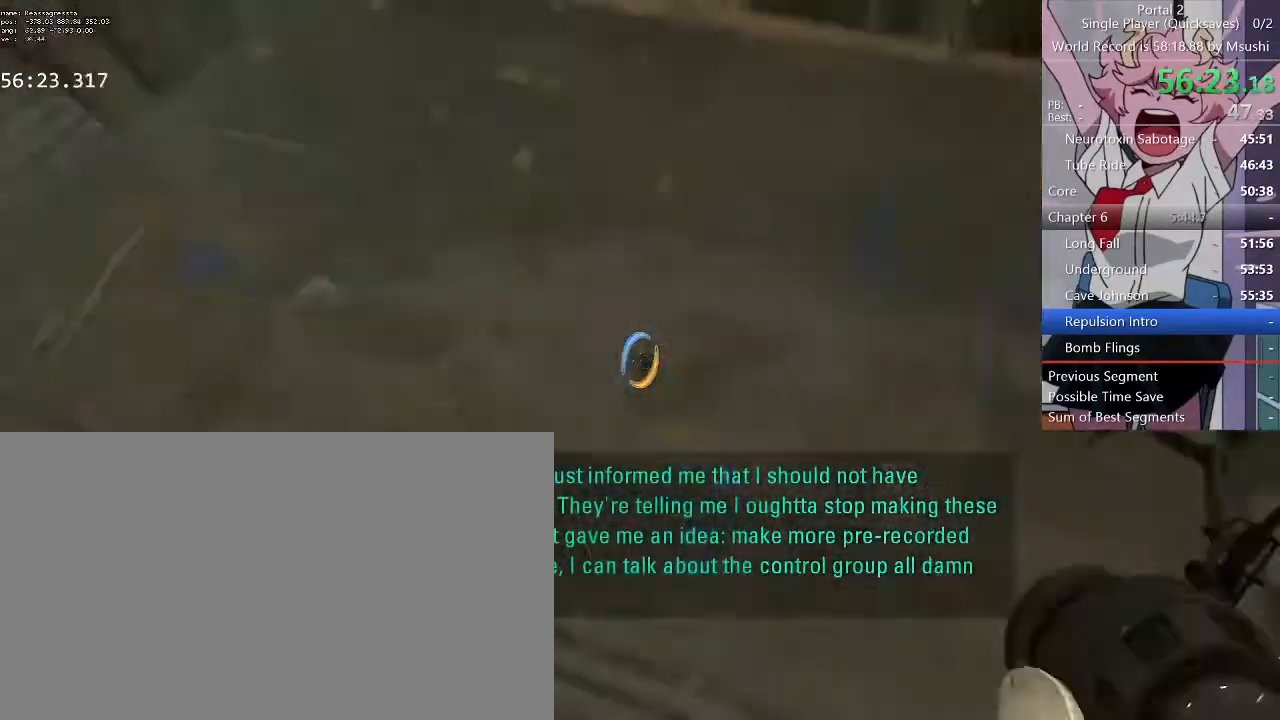
{"keys": ["a", "w"], "mouse": [], "events": [[67, "d", "down"], [434, "a", "down"], [434, "d", "up"]]}